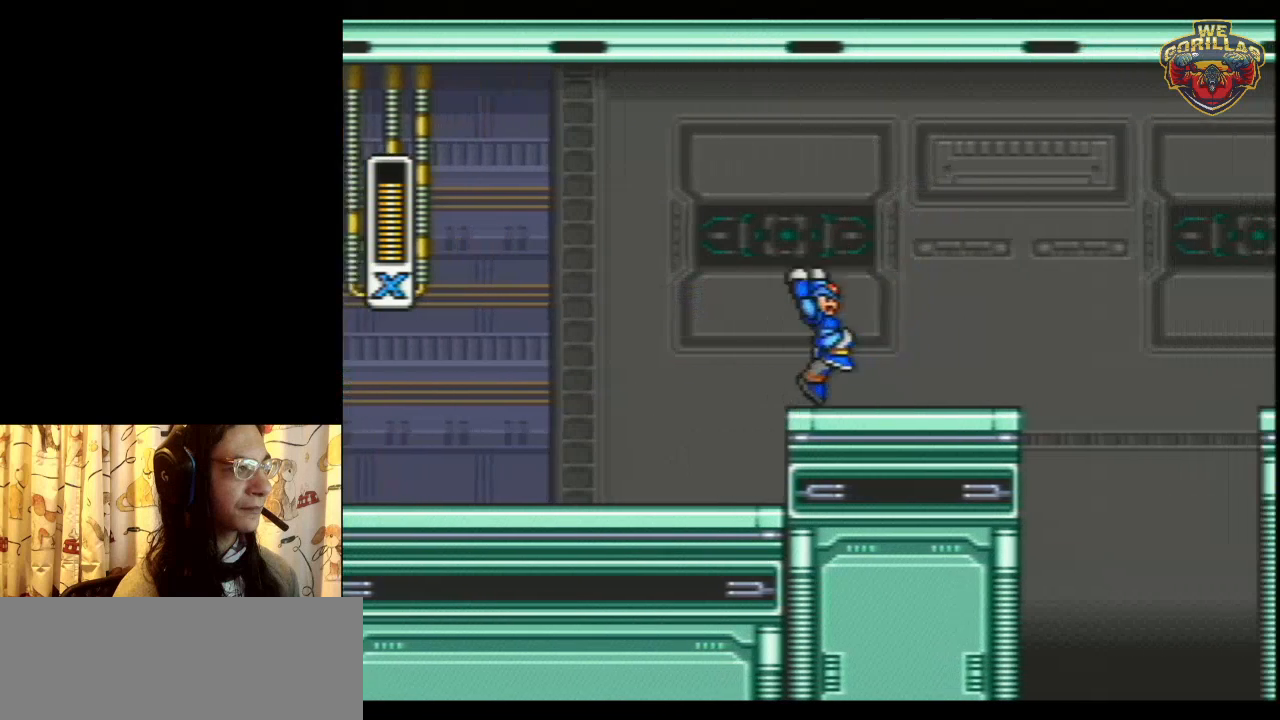
Gameplay with a controller (Nintendo layout); each line is a JSON object with the inputs held at the frame after it. "events" lists button and stick changes between this image and that frame as [ms after this image, input, new state], when the widget could be followed in between. Not read: L3 R3 SELECT.
{"buttons": [], "events": [[83, "L1", "up"], [350, "DPAD_RIGHT", "up"]]}
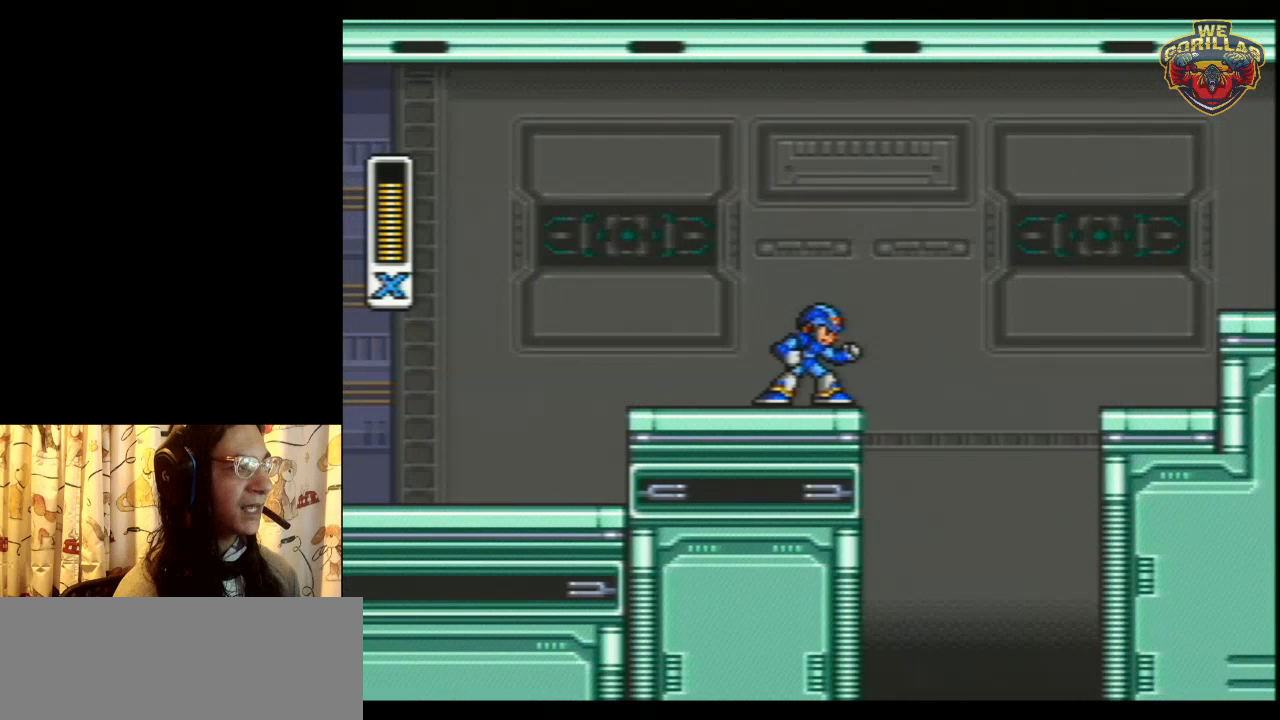
{"buttons": [], "events": []}
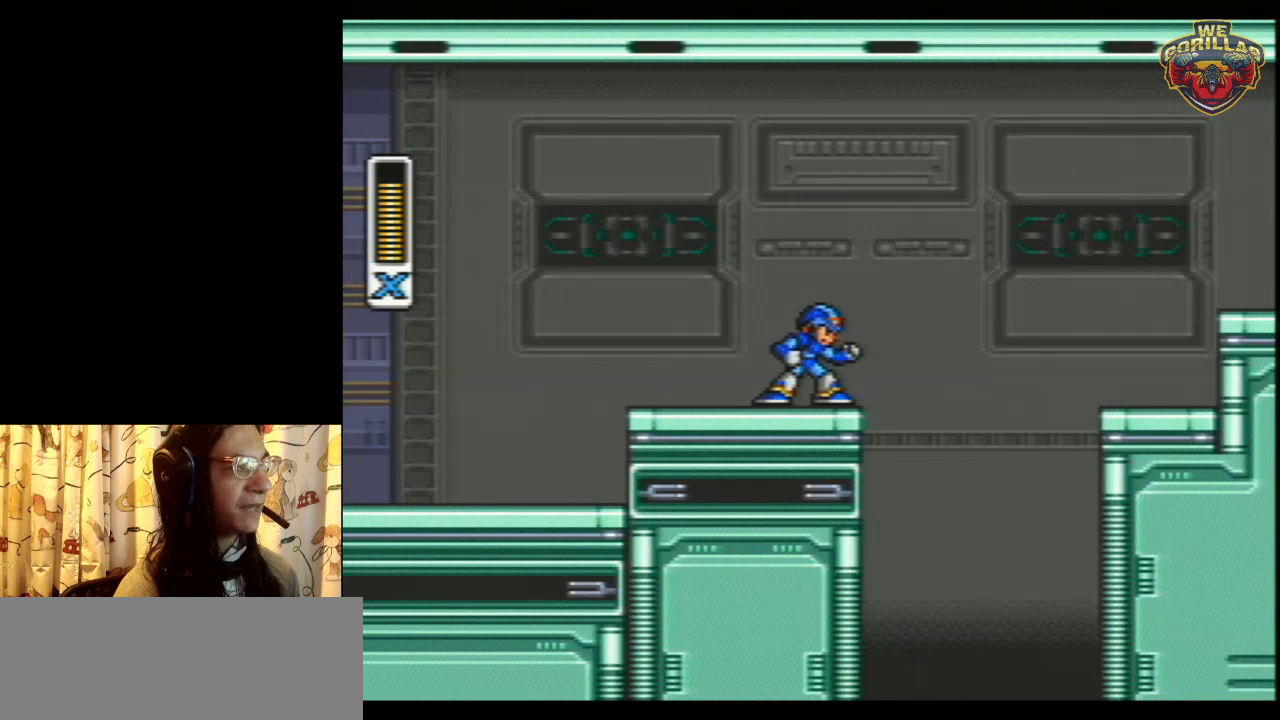
{"buttons": [], "events": []}
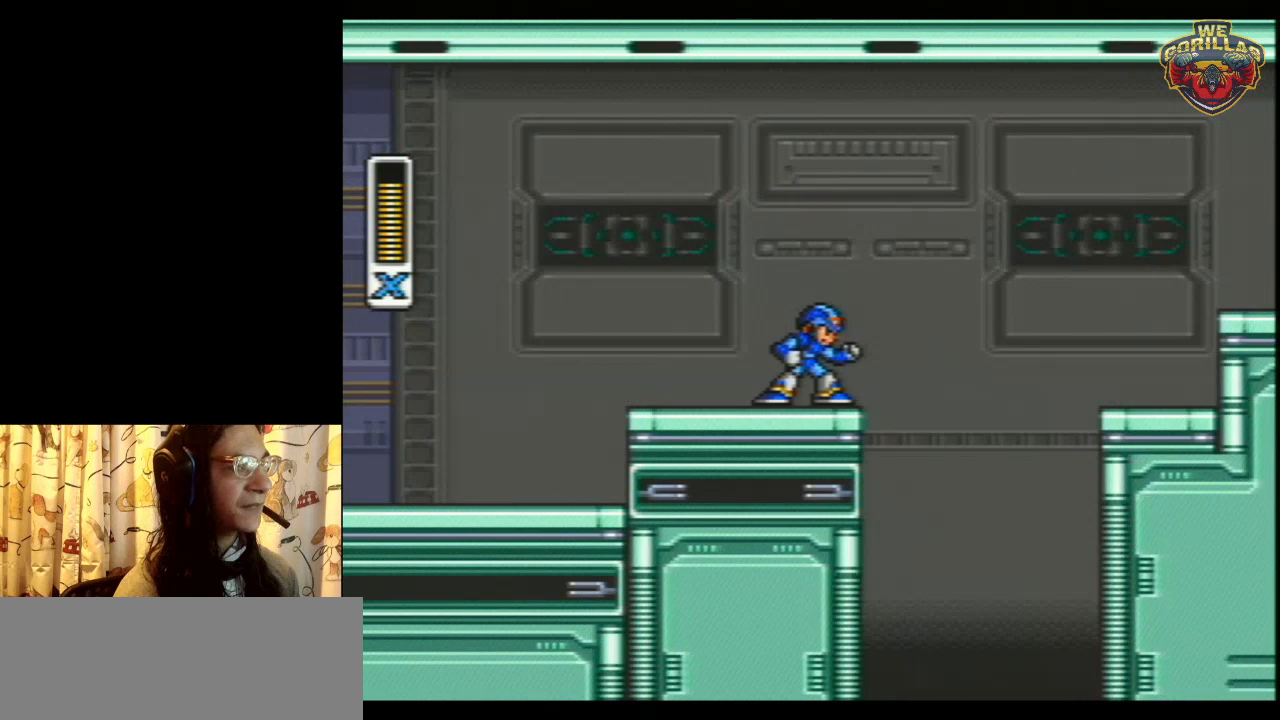
{"buttons": [], "events": []}
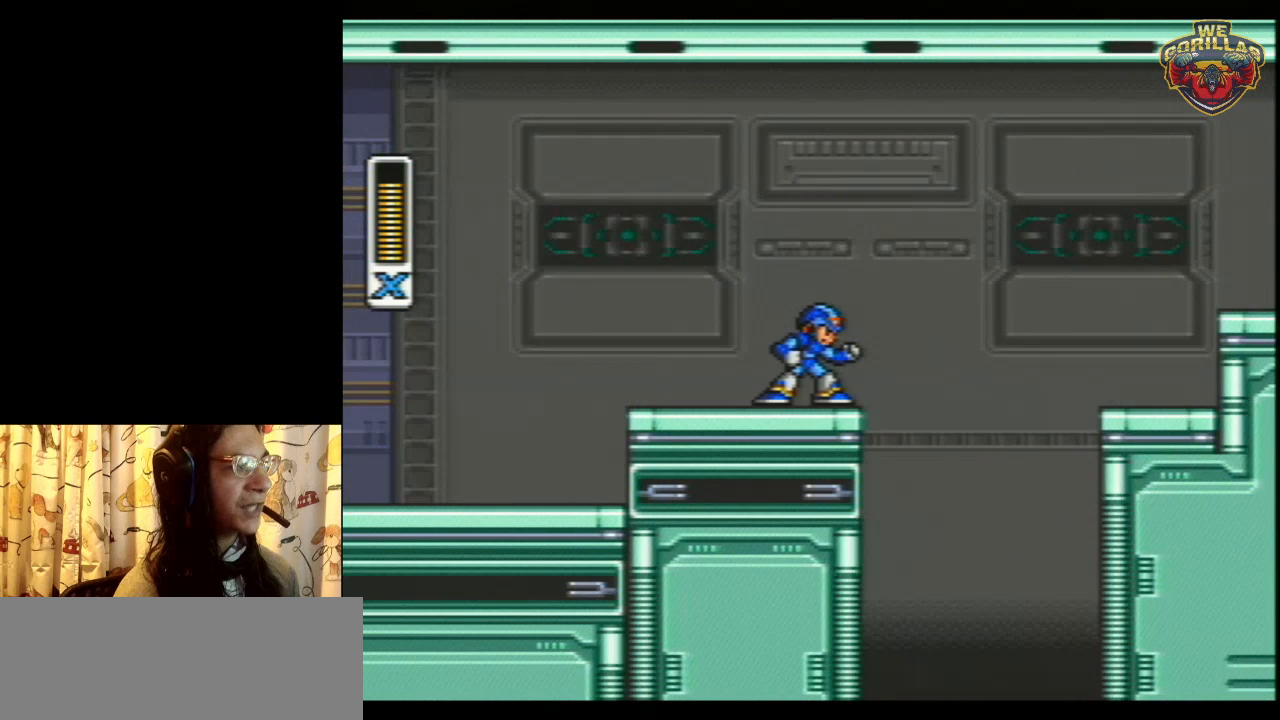
{"buttons": [], "events": []}
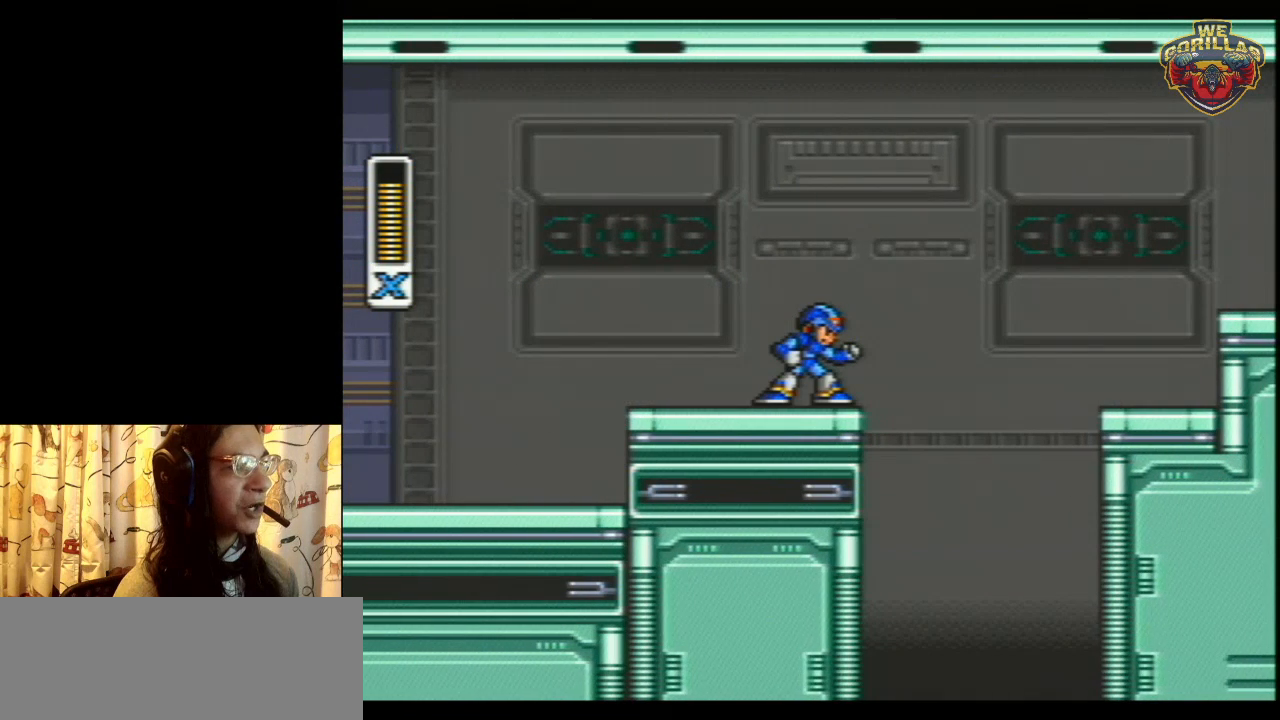
{"buttons": ["Y"], "events": [[267, "Y", "down"]]}
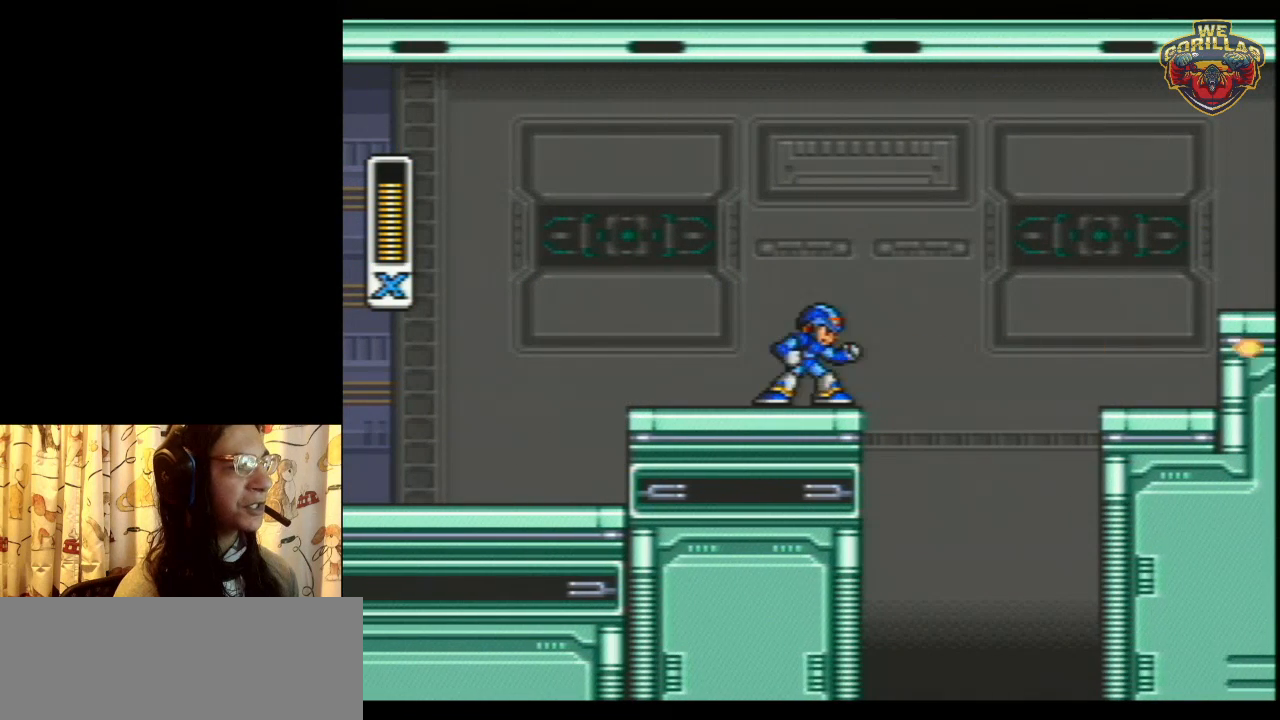
{"buttons": ["Y", "L1", "R1", "DPAD_RIGHT"], "events": [[483, "DPAD_RIGHT", "down"], [483, "L1", "down"], [483, "R1", "down"]]}
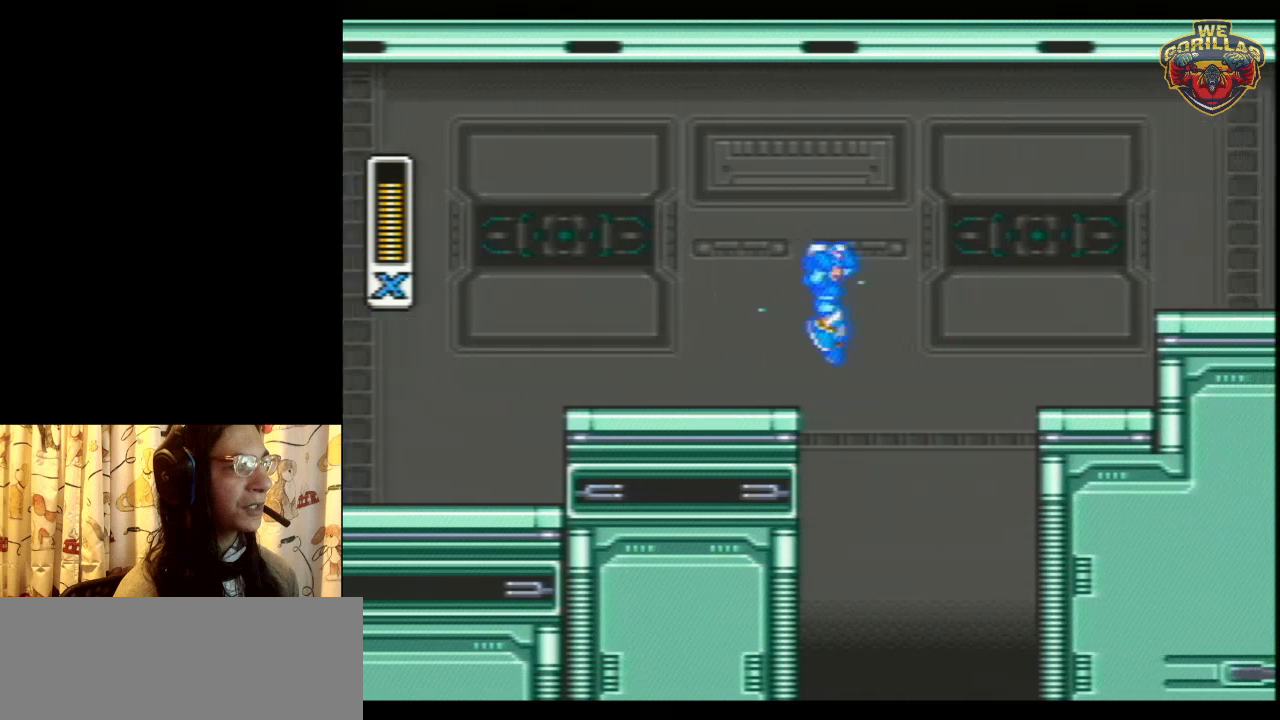
{"buttons": ["Y", "L1", "R1", "DPAD_RIGHT"], "events": [[133, "L1", "up"], [133, "R1", "up"], [383, "Y", "up"], [450, "L1", "down"], [450, "R1", "down"], [483, "Y", "down"]]}
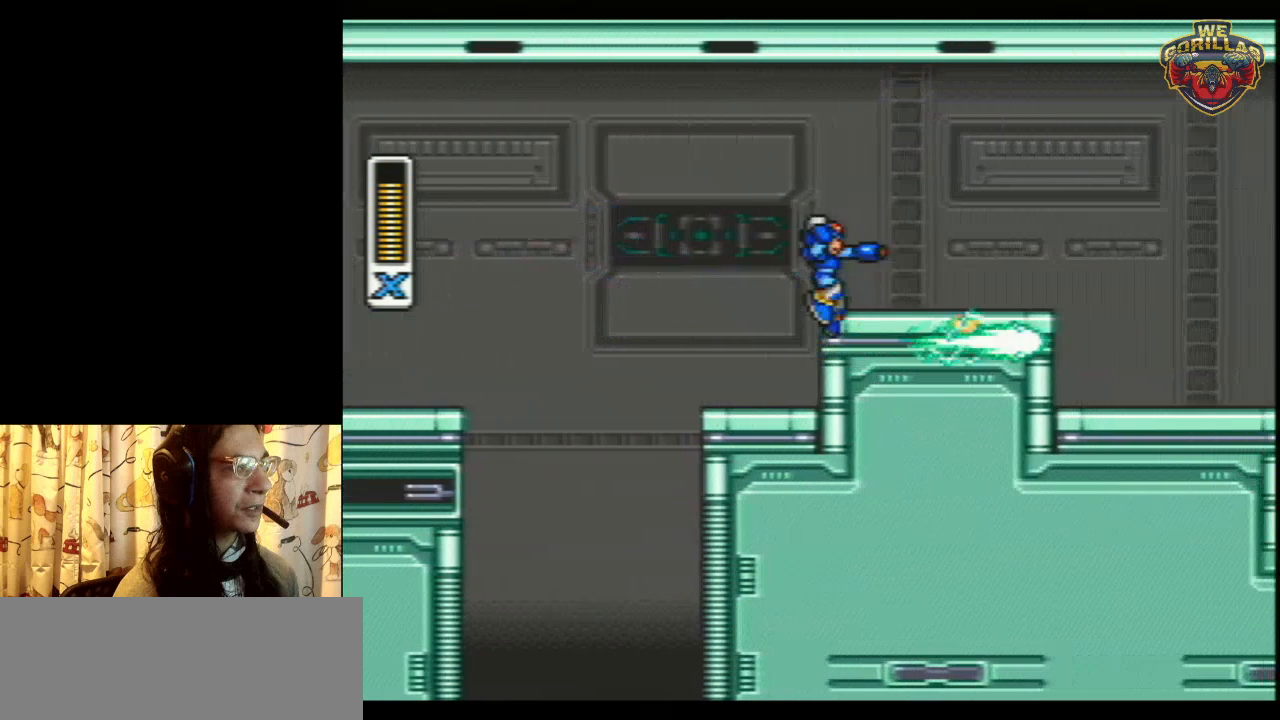
{"buttons": ["DPAD_RIGHT"], "events": [[33, "A", "down"], [33, "DPAD_RIGHT", "up"], [33, "L1", "up"], [67, "A", "up"], [67, "DPAD_RIGHT", "down"], [67, "L1", "down"], [100, "R1", "up"], [133, "Y", "up"], [383, "L1", "up"]]}
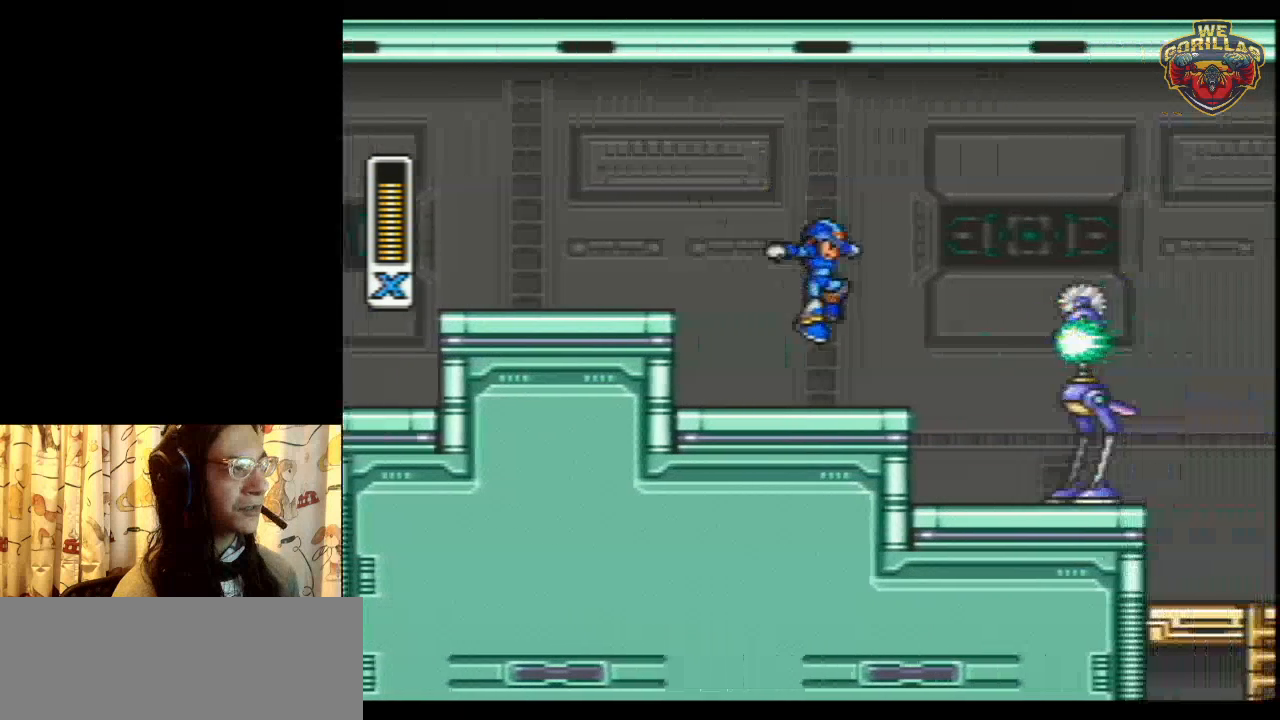
{"buttons": [], "events": [[200, "R1", "down"], [200, "Y", "down"], [250, "Y", "up"], [350, "Y", "down"], [450, "DPAD_RIGHT", "up"], [450, "R1", "up"], [450, "Y", "up"]]}
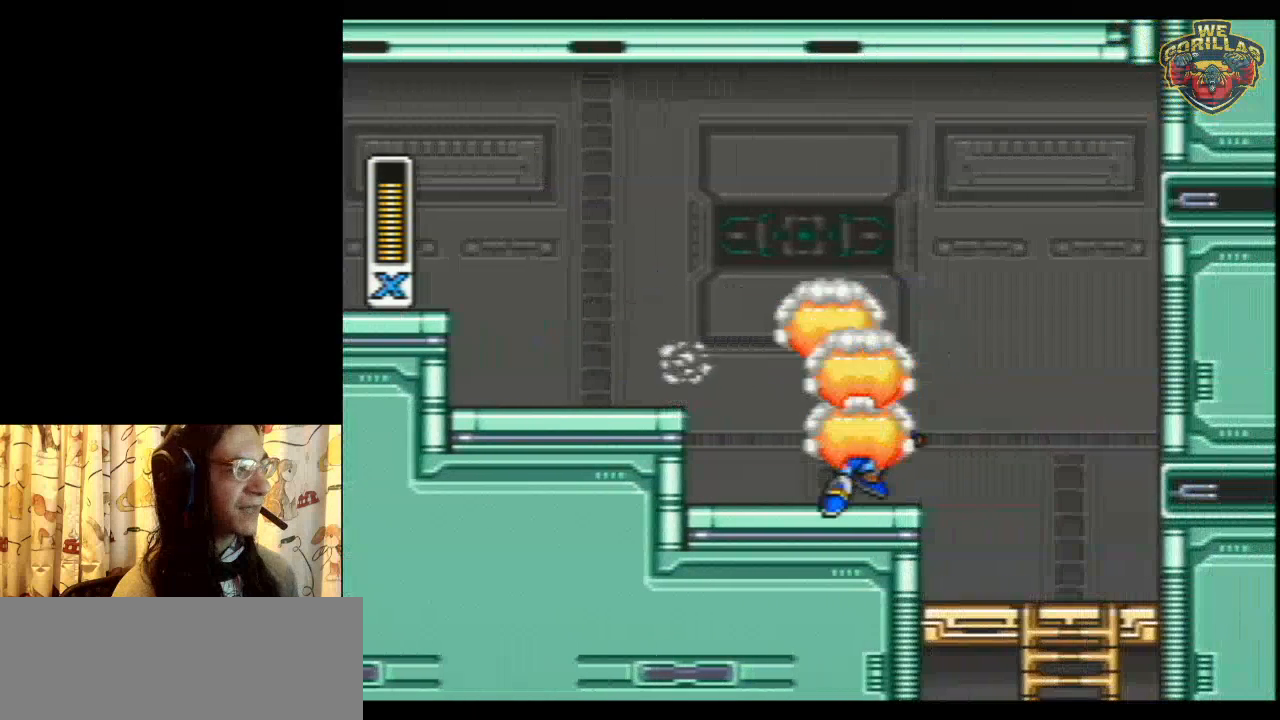
{"buttons": [], "events": []}
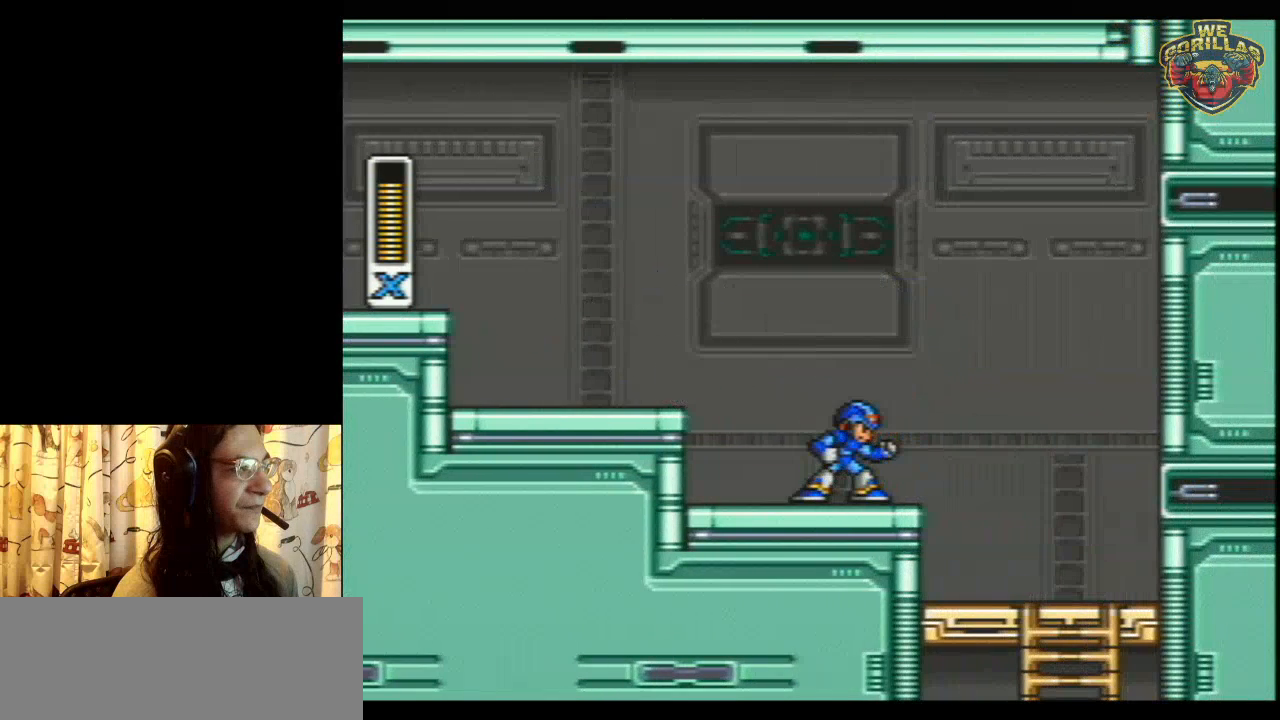
{"buttons": [], "events": []}
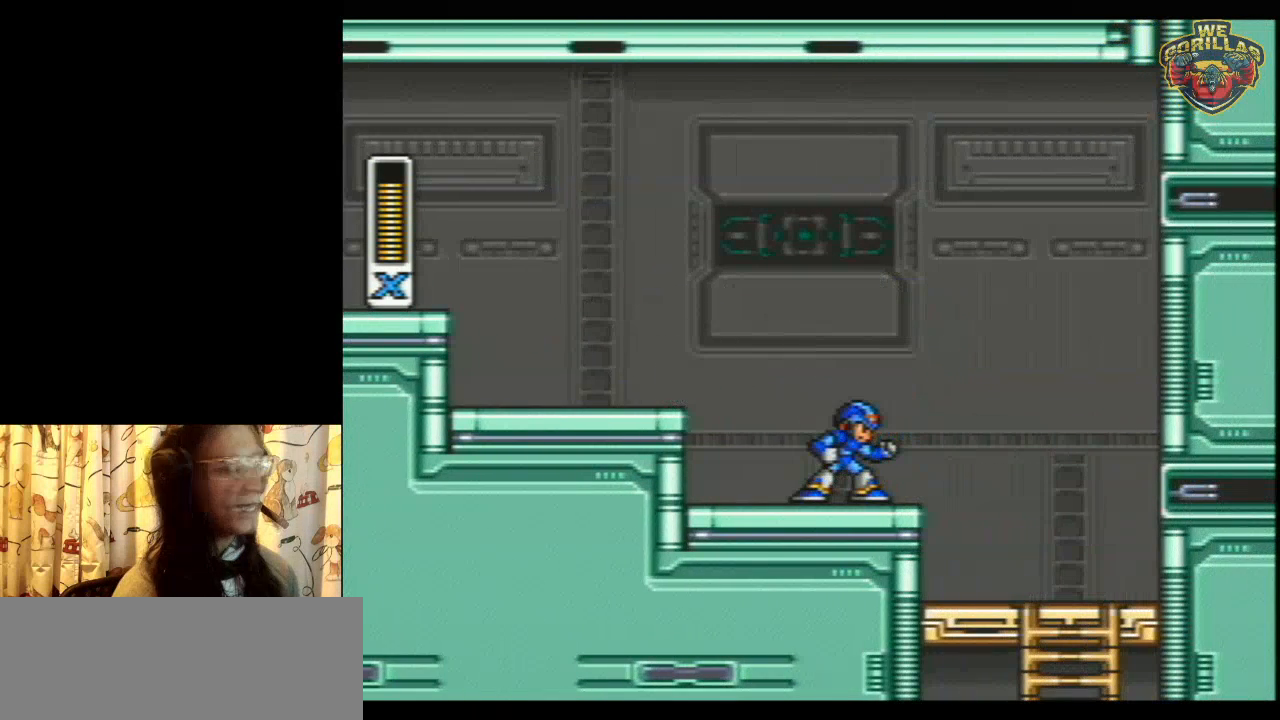
{"buttons": [], "events": []}
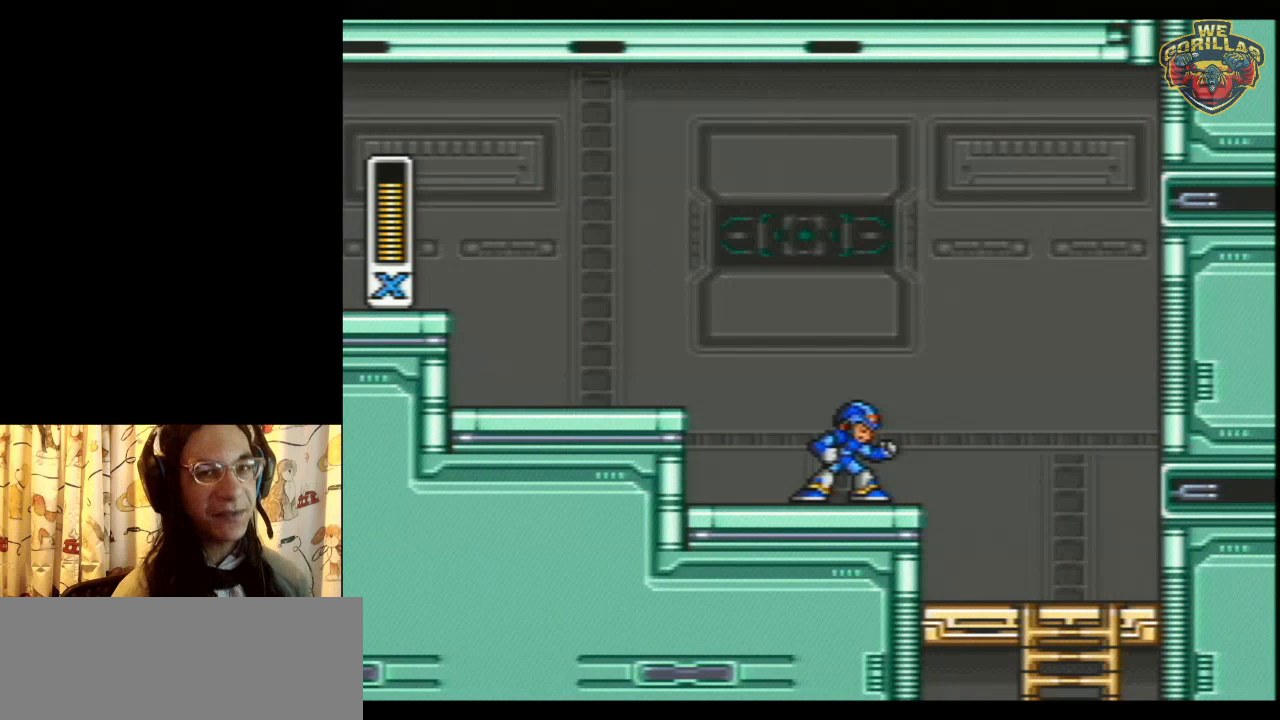
{"buttons": [], "events": []}
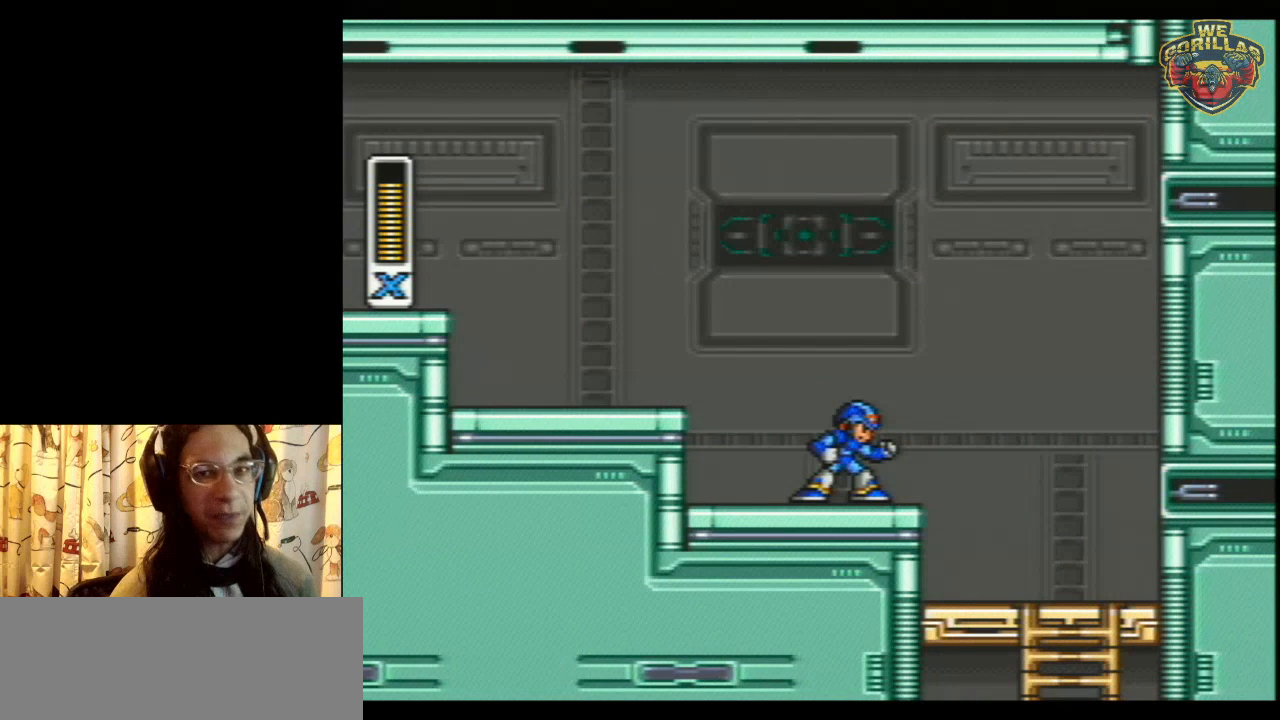
{"buttons": [], "events": []}
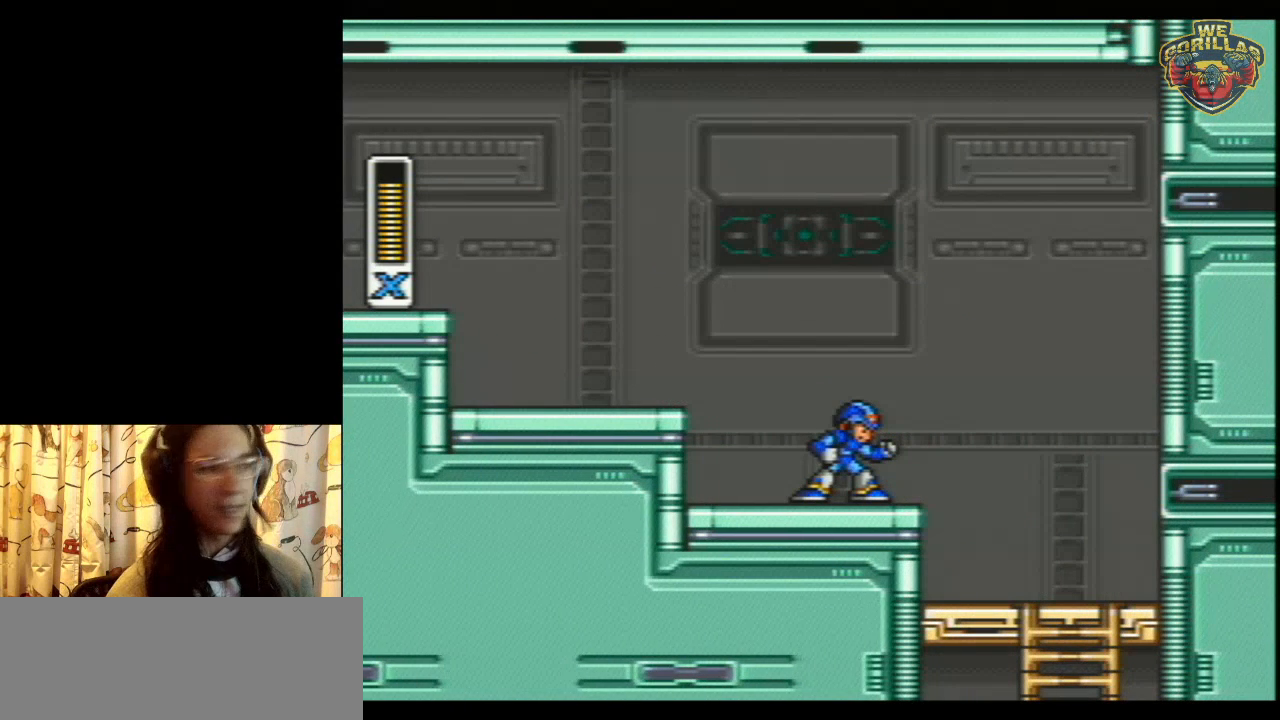
{"buttons": ["Y"], "events": [[133, "Y", "down"]]}
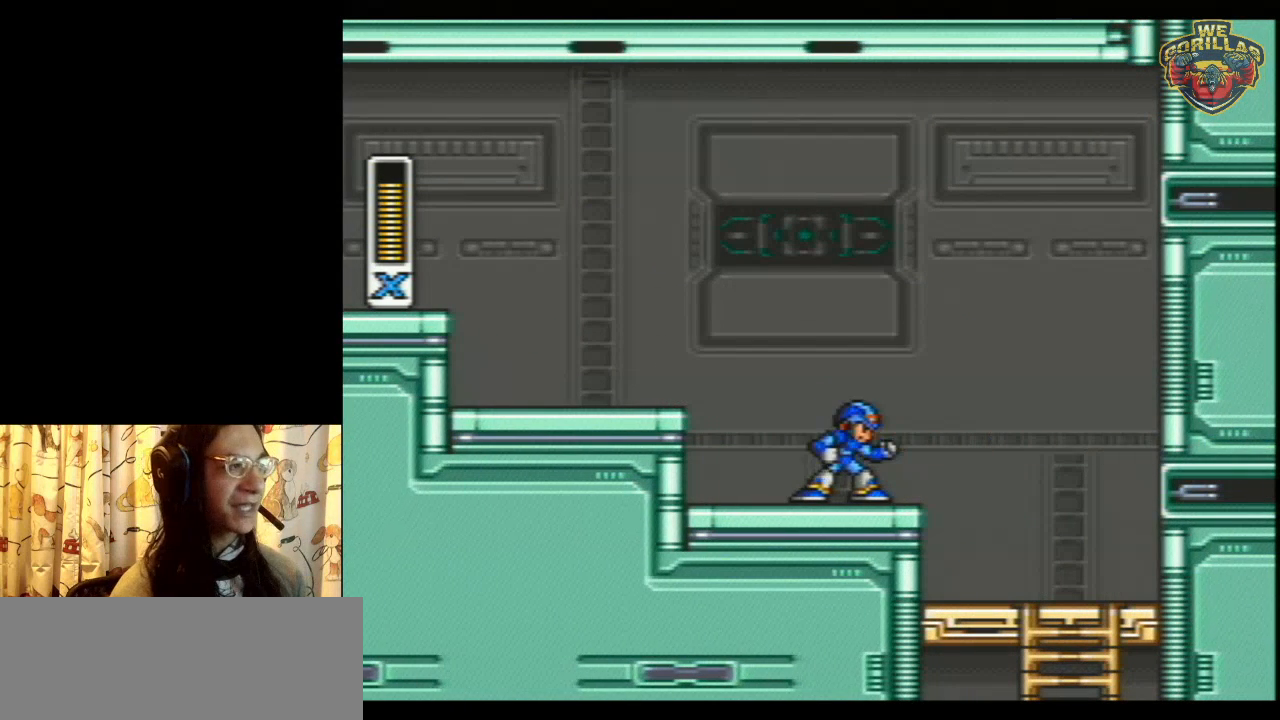
{"buttons": ["Y"], "events": []}
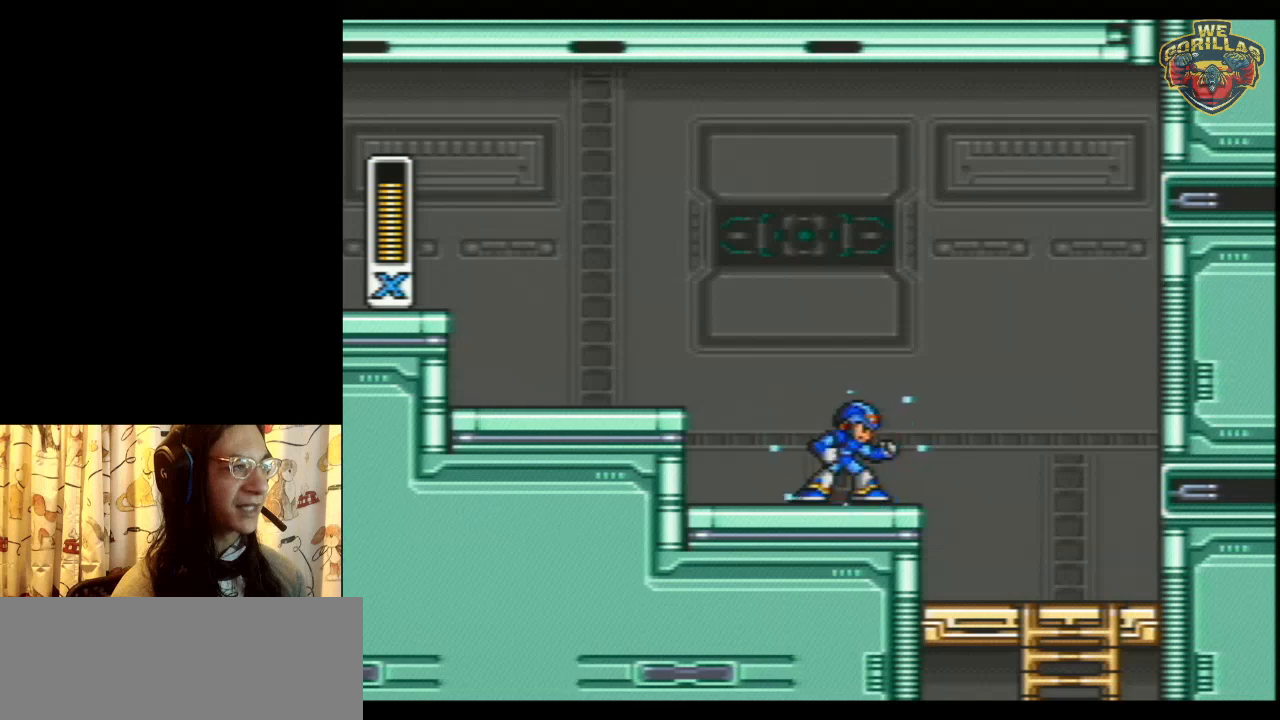
{"buttons": [], "events": [[283, "Y", "up"], [317, "Y", "down"], [433, "Y", "up"]]}
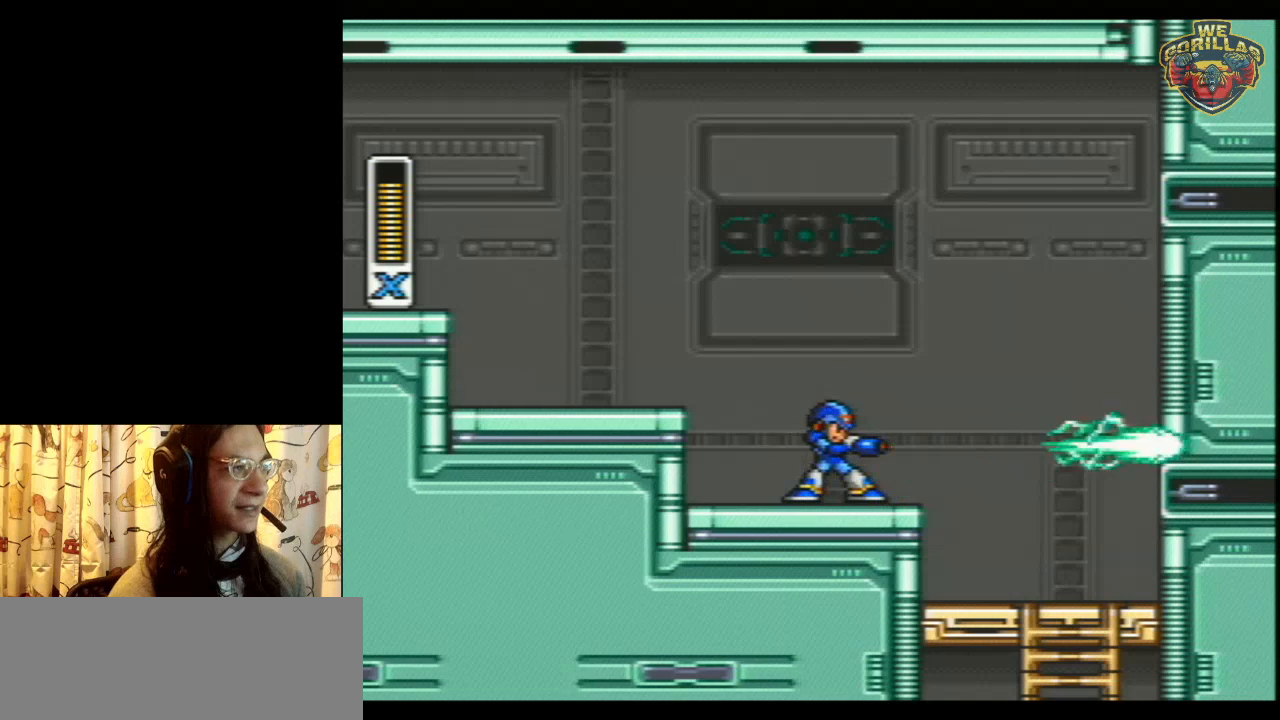
{"buttons": [], "events": []}
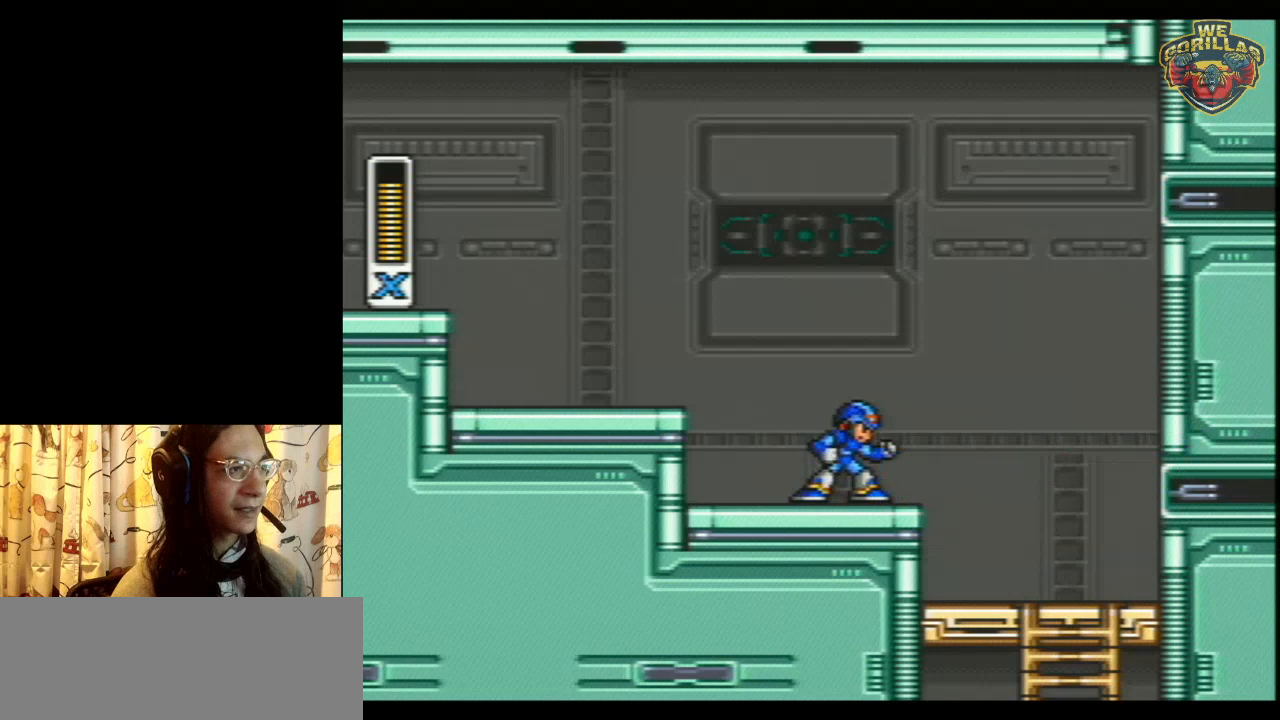
{"buttons": [], "events": []}
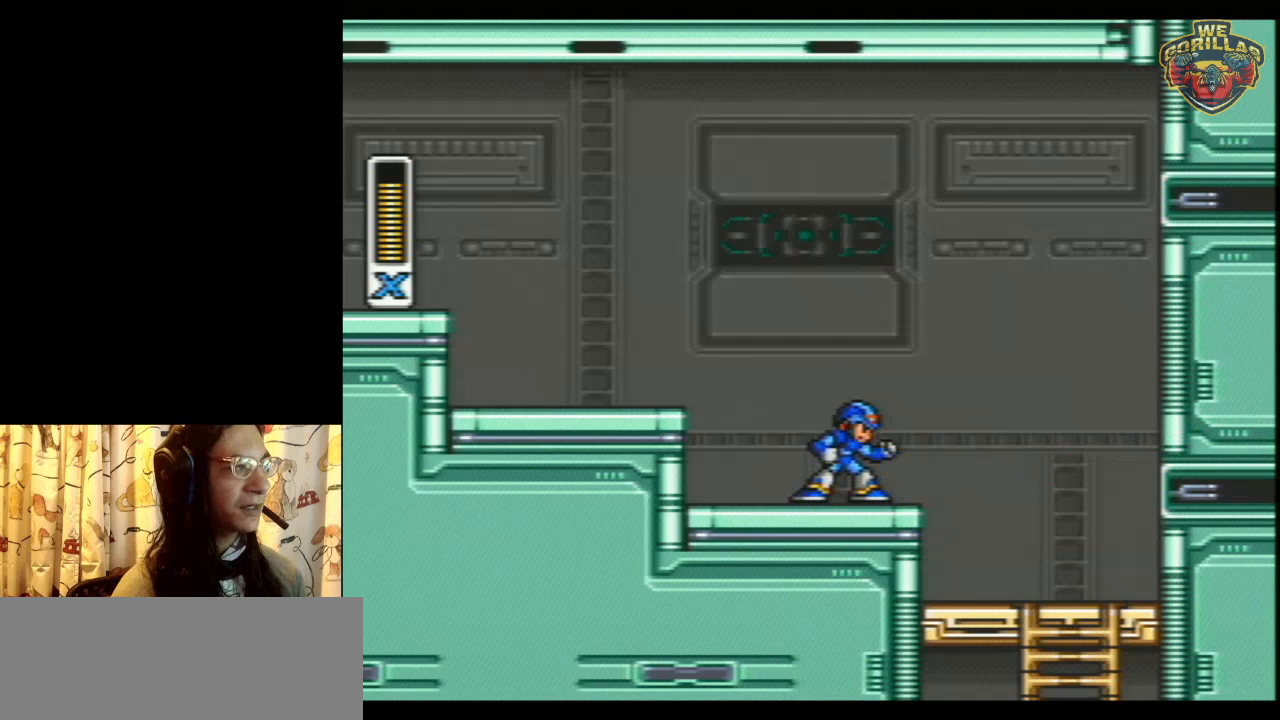
{"buttons": [], "events": [[183, "DPAD_LEFT", "down"], [283, "DPAD_LEFT", "up"]]}
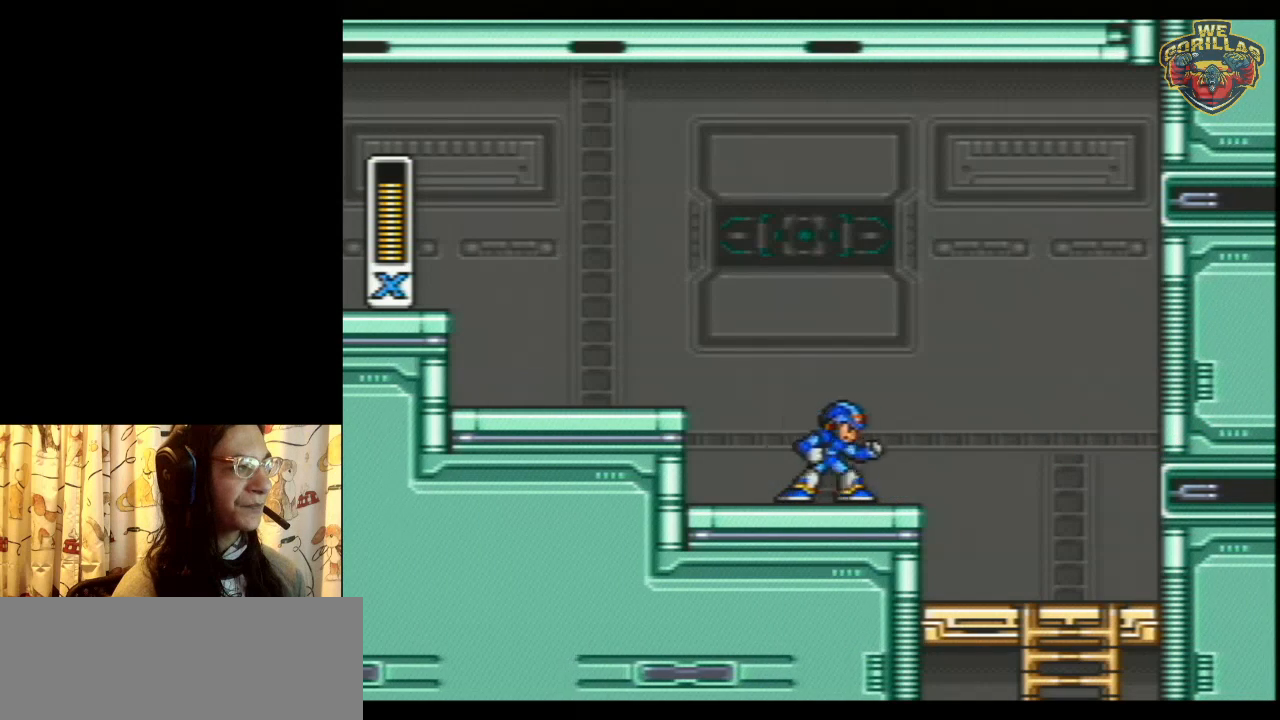
{"buttons": ["Y"], "events": [[67, "DPAD_RIGHT", "down"], [117, "DPAD_RIGHT", "up"], [167, "Y", "down"]]}
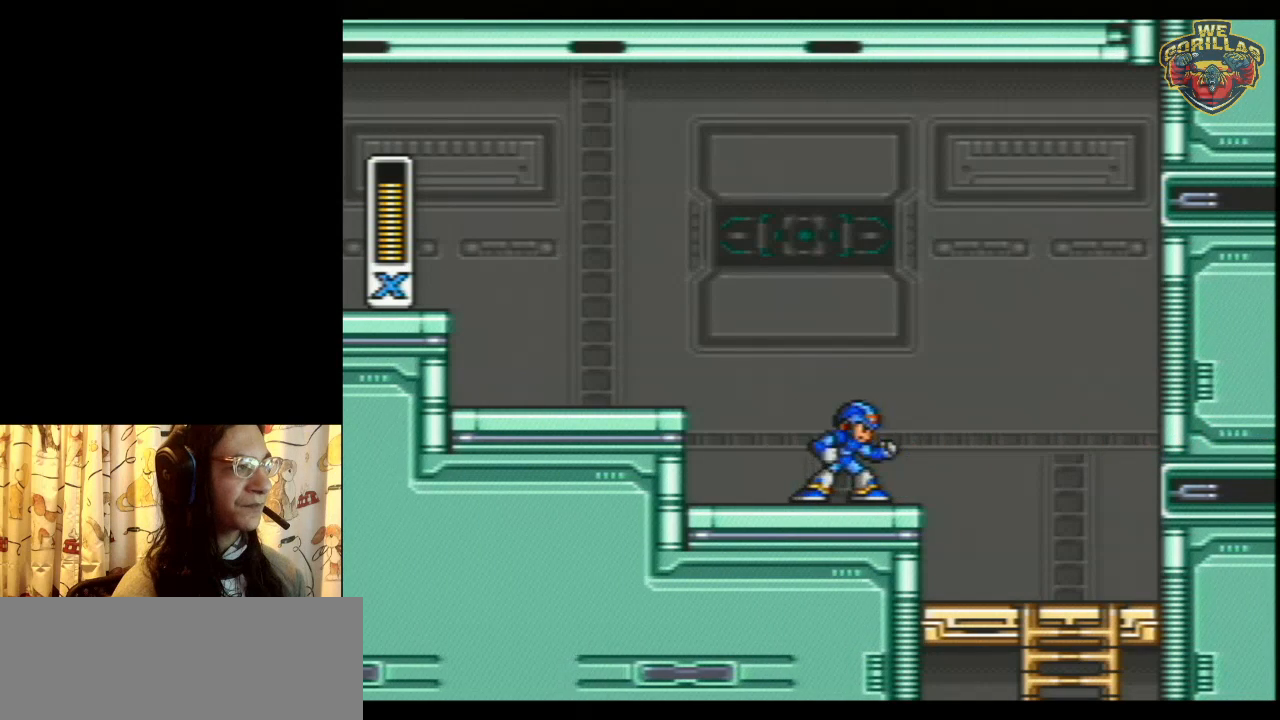
{"buttons": ["Y"], "events": []}
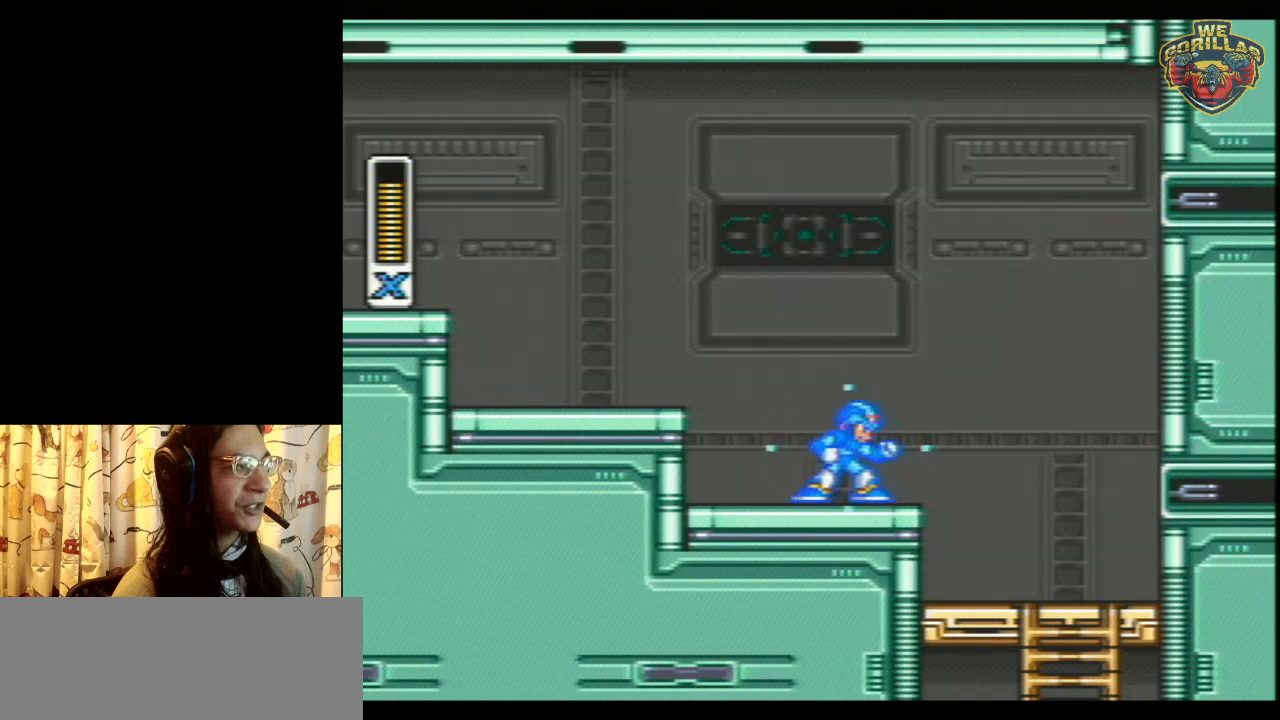
{"buttons": [], "events": [[183, "Y", "up"], [250, "Y", "down"], [400, "Y", "up"]]}
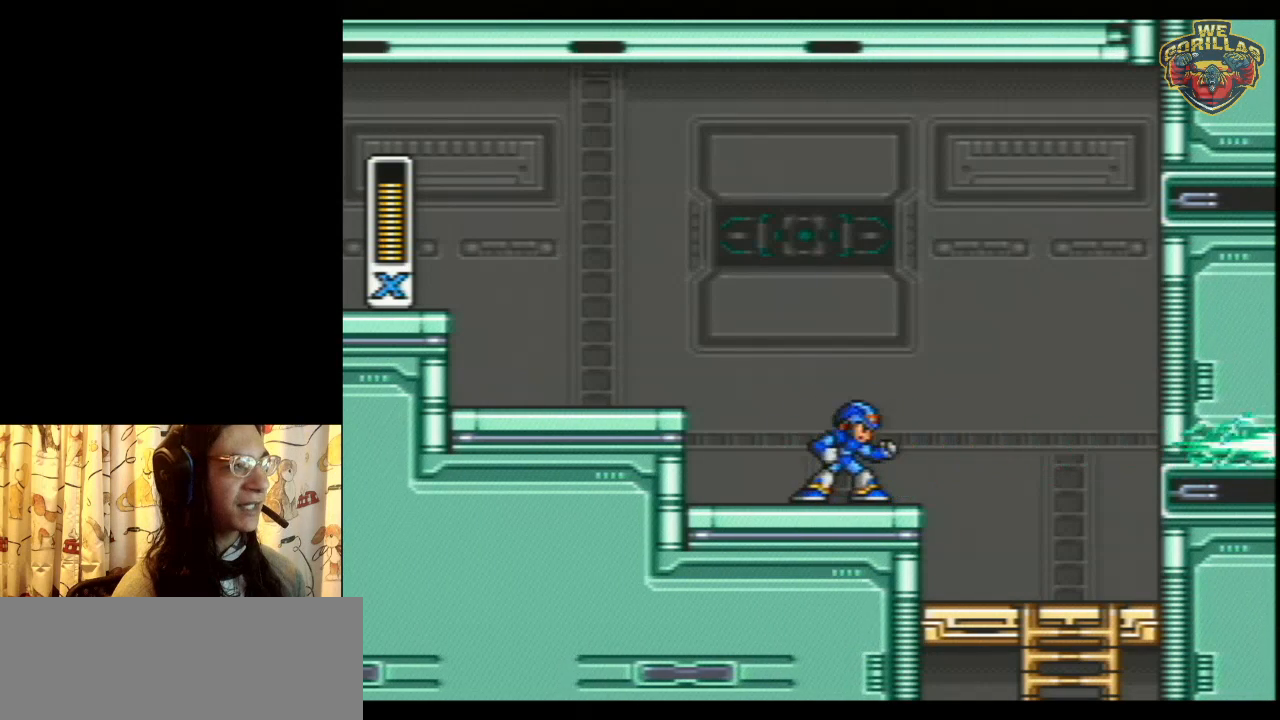
{"buttons": [], "events": []}
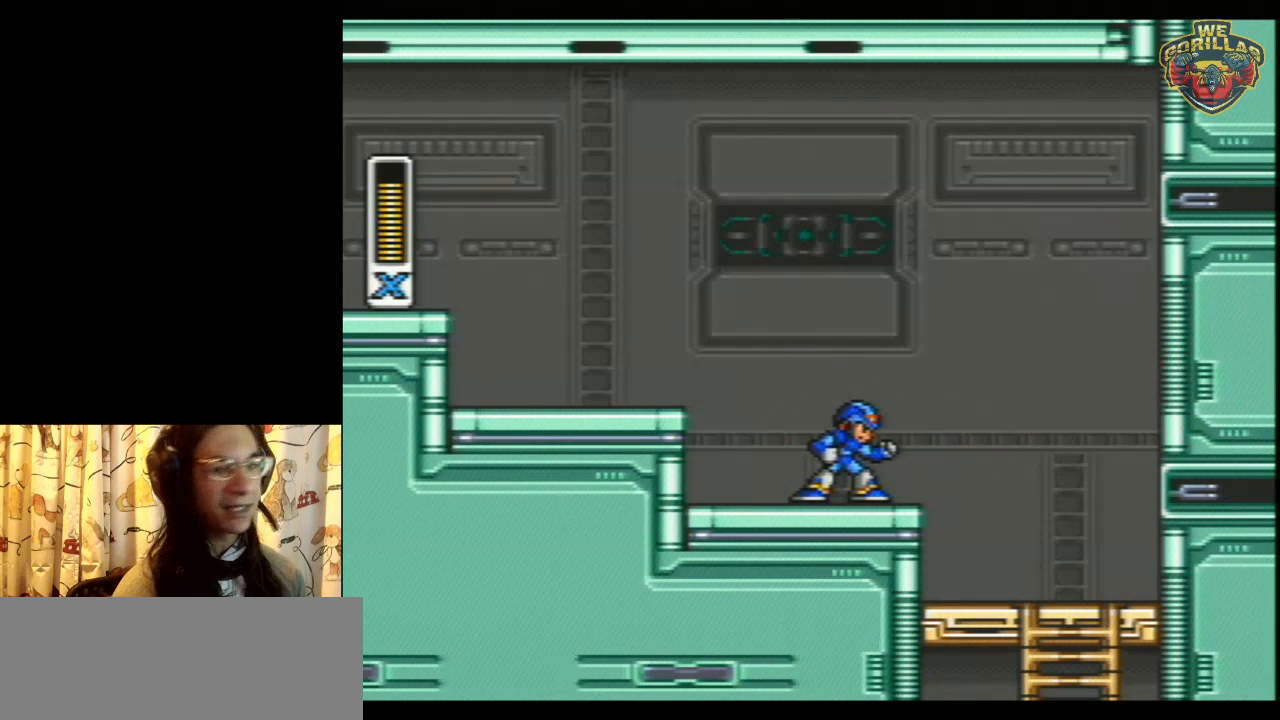
{"buttons": [], "events": []}
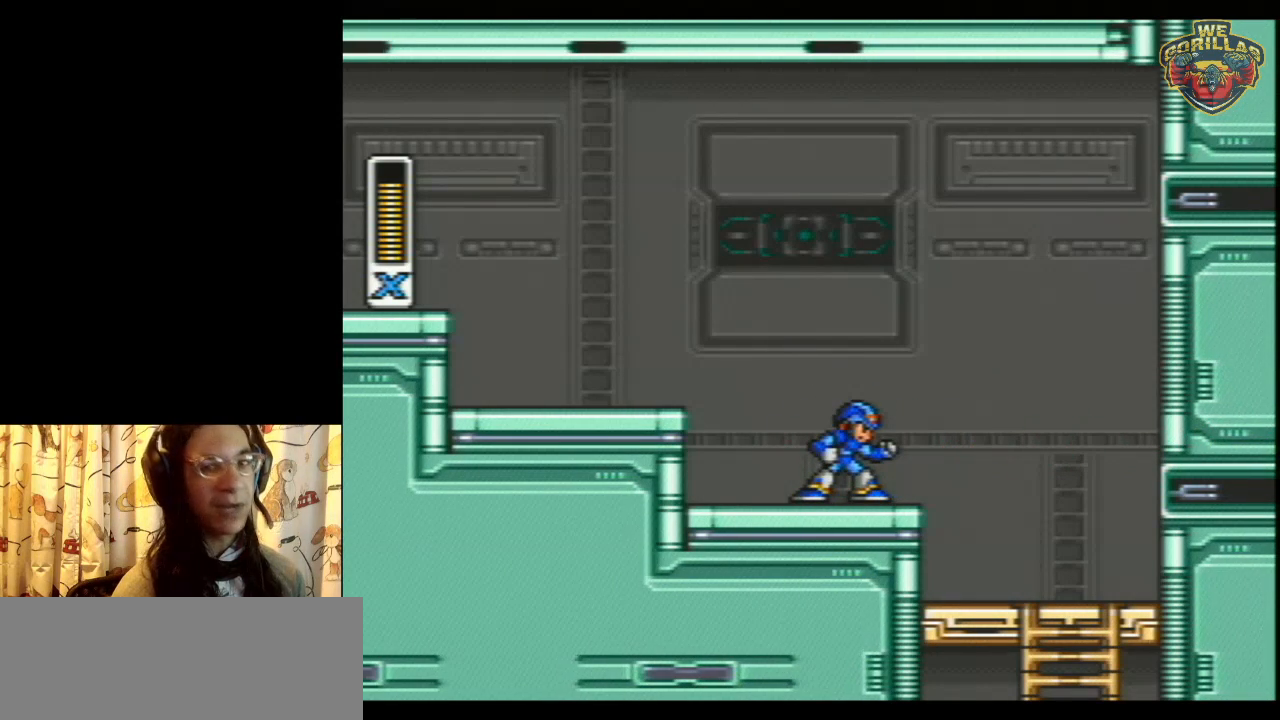
{"buttons": [], "events": []}
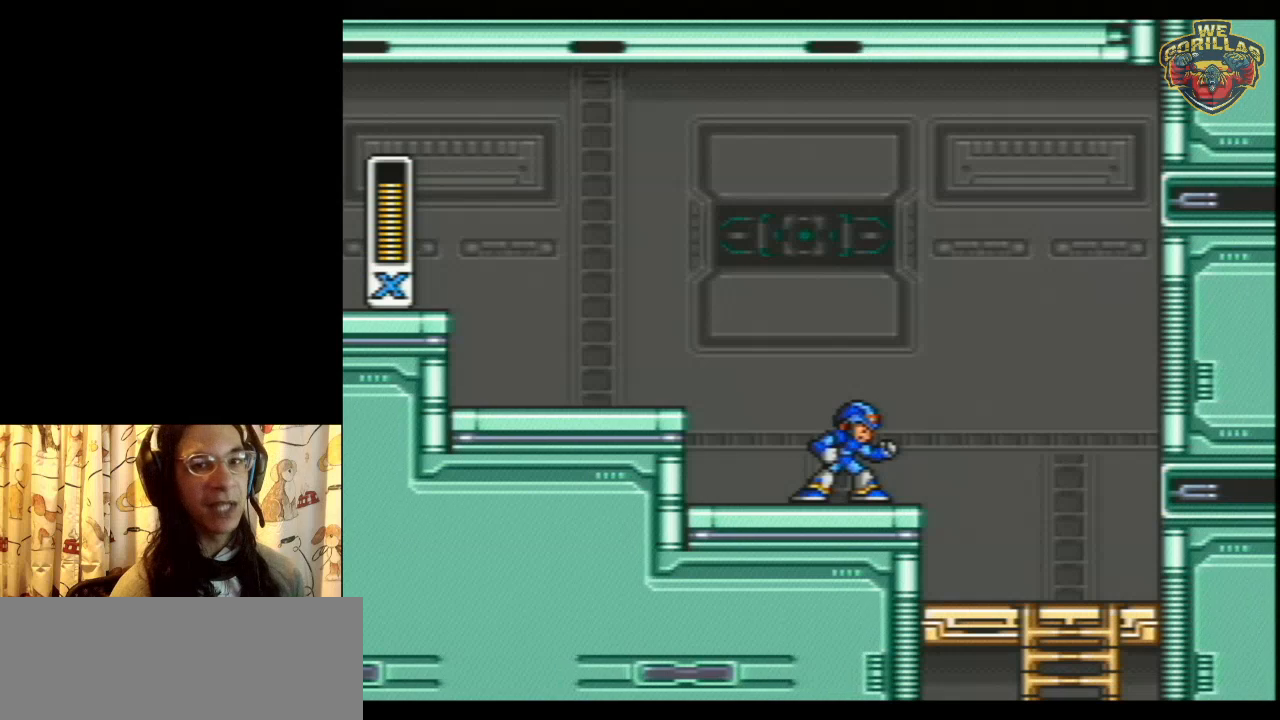
{"buttons": [], "events": []}
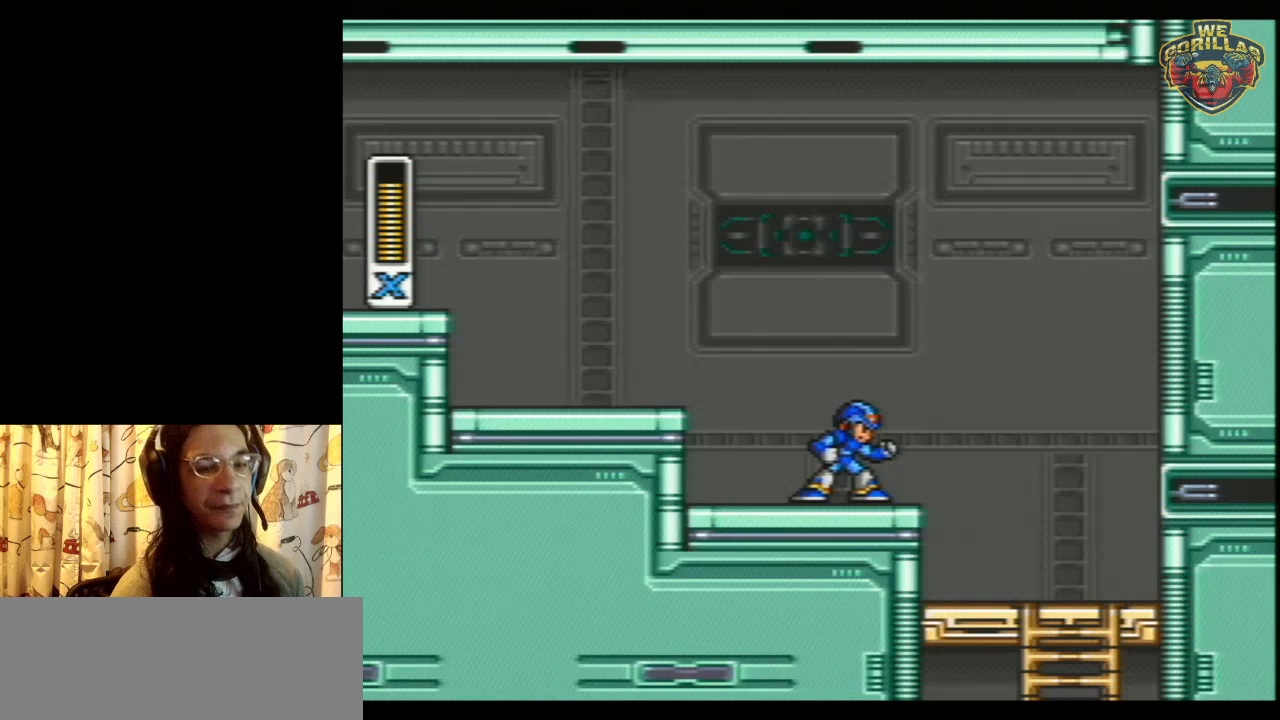
{"buttons": [], "events": []}